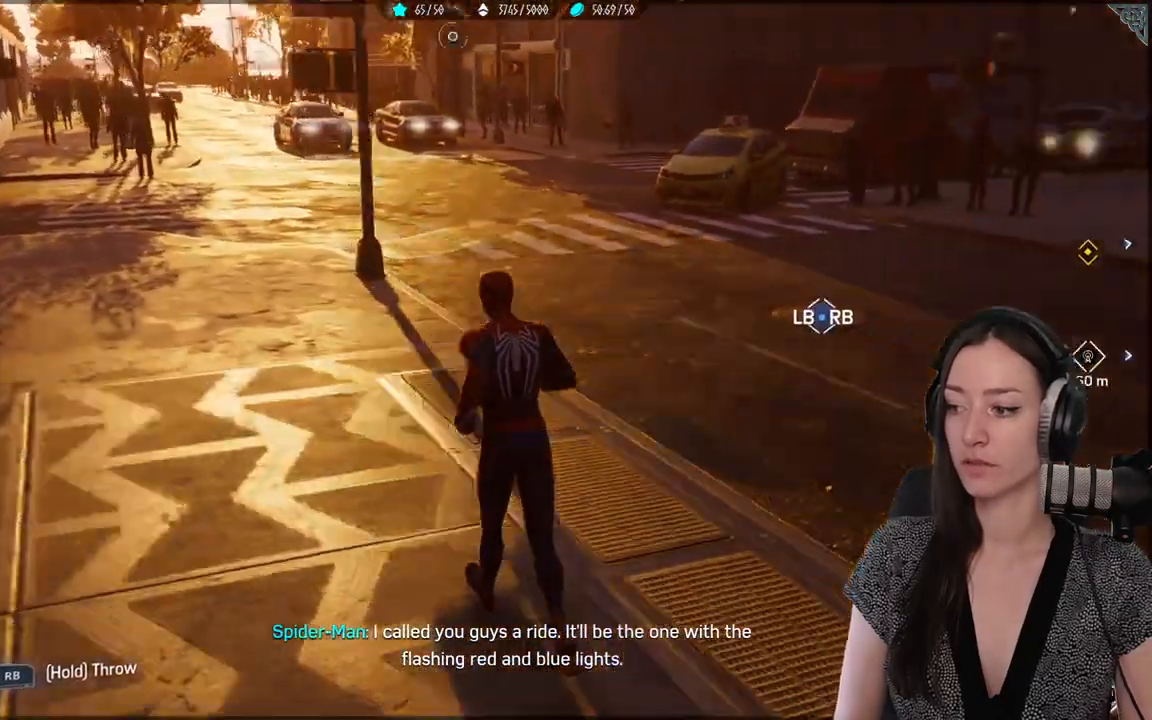
Gameplay with a controller (Xbox layout); each line is a JSON object with the inputs held at the frame after it. "events" lists button and stick changes between this image and that frame as [ms after this image, input, new state], when the widget could be followed in between. Not read: SELECT.
{"buttons": [], "left_stick": "center", "right_stick": "right", "events": []}
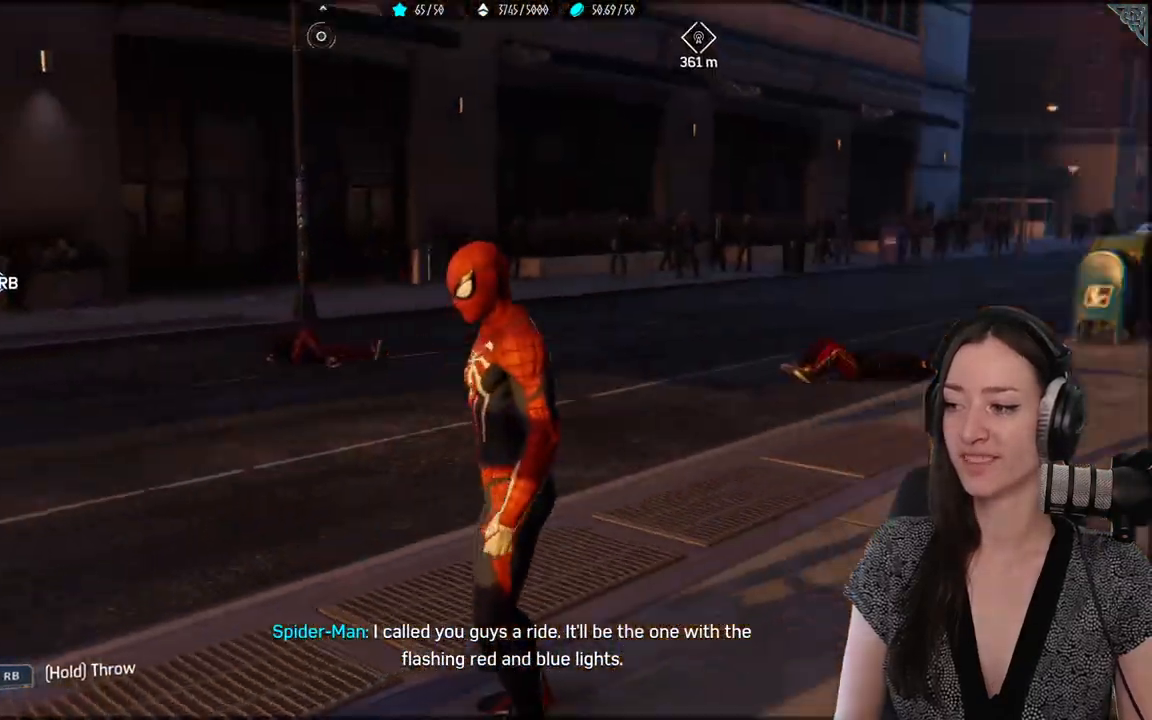
{"buttons": [], "left_stick": "up", "right_stick": "up-right", "events": [[67, "right_stick", "center"], [83, "left_stick", "up"], [433, "right_stick", "up-right"]]}
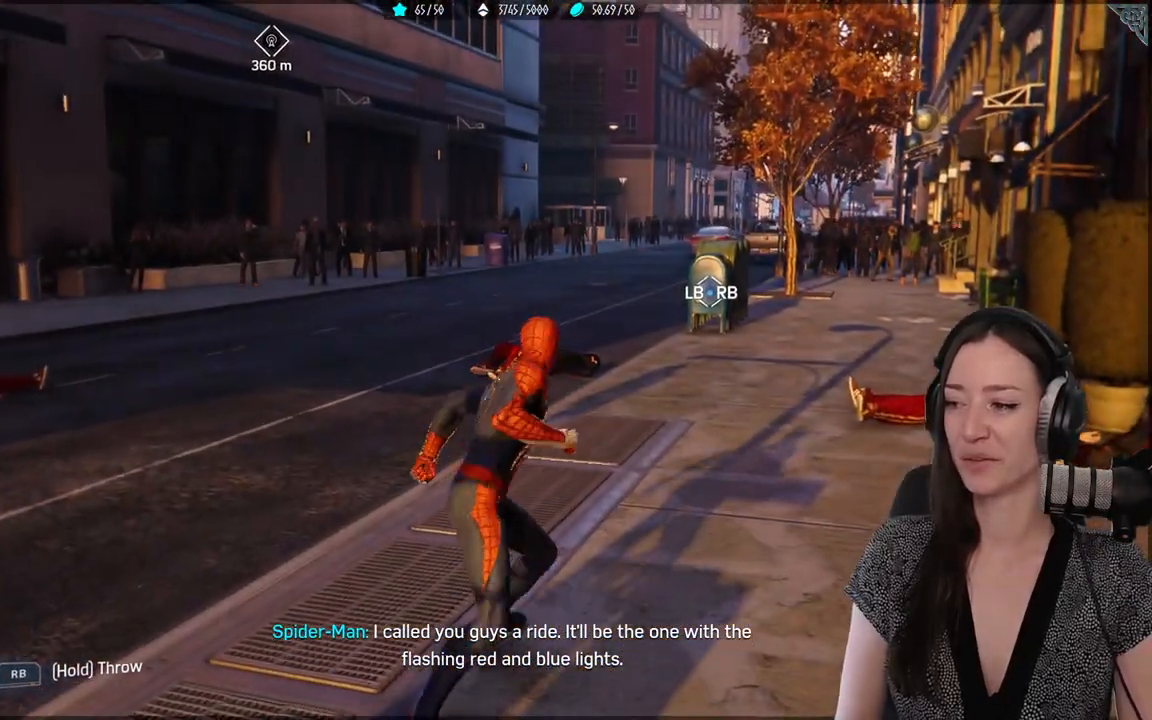
{"buttons": [], "left_stick": "center", "right_stick": "center", "events": [[33, "right_stick", "center"], [400, "left_stick", "center"]]}
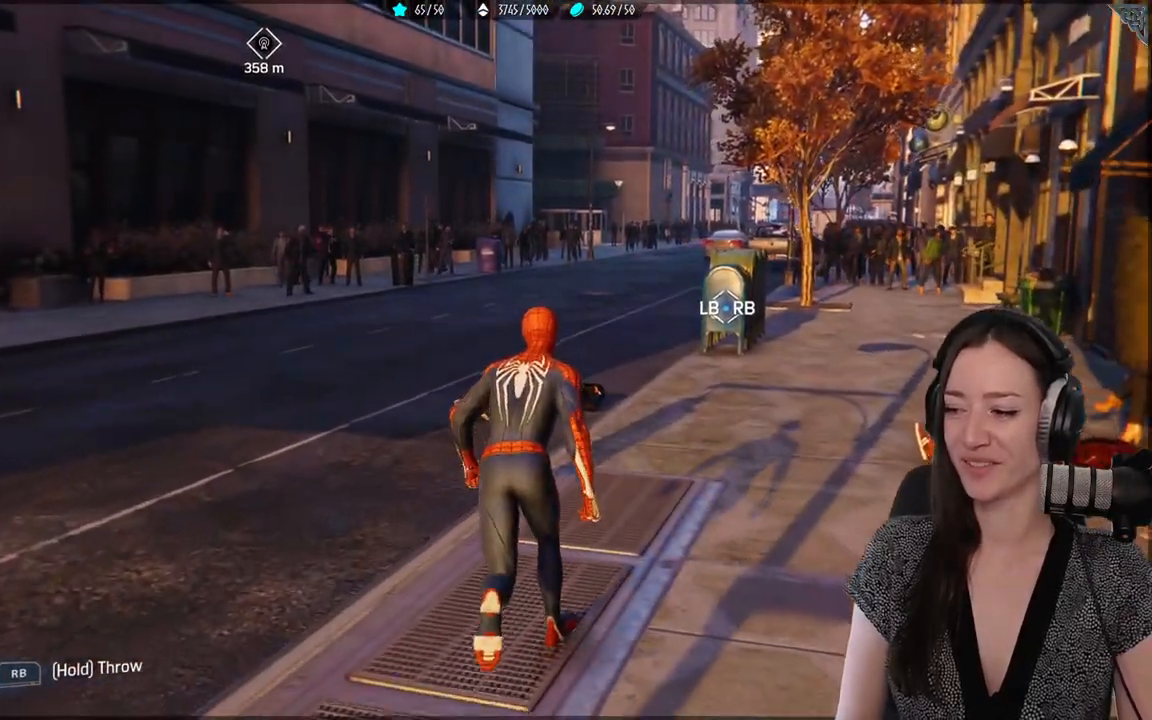
{"buttons": [], "left_stick": "center", "right_stick": "center", "events": [[33, "right_stick", "up-right"], [233, "right_stick", "center"]]}
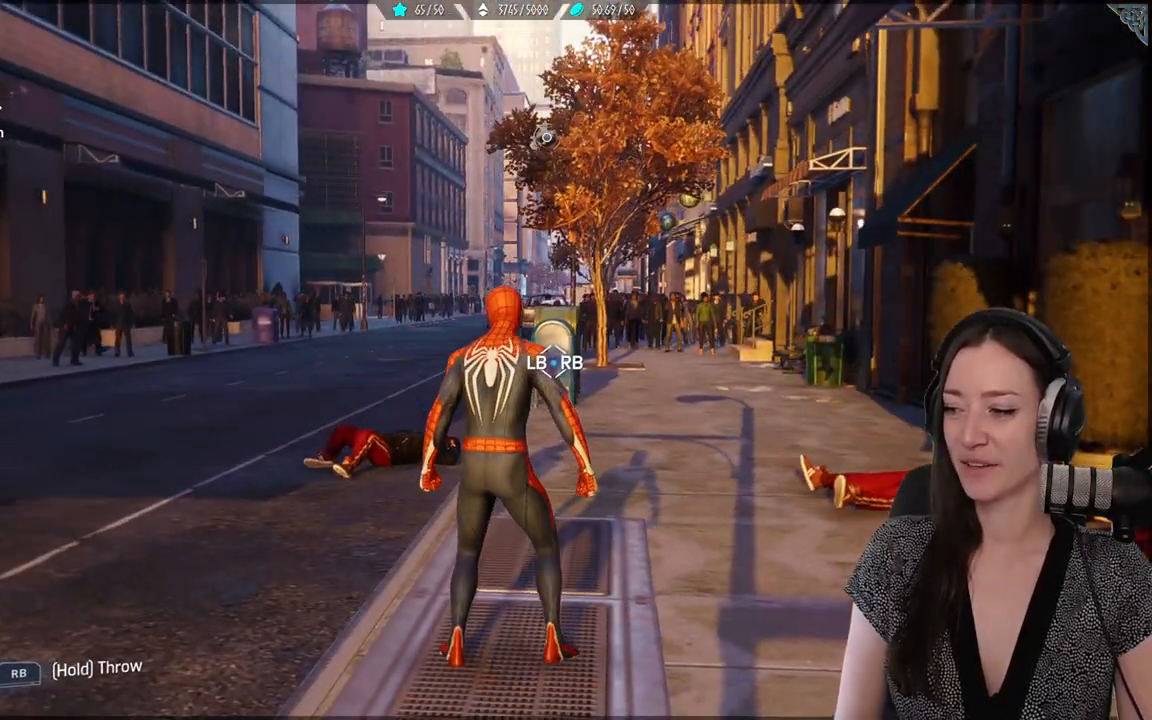
{"buttons": [], "left_stick": "center", "right_stick": "center", "events": []}
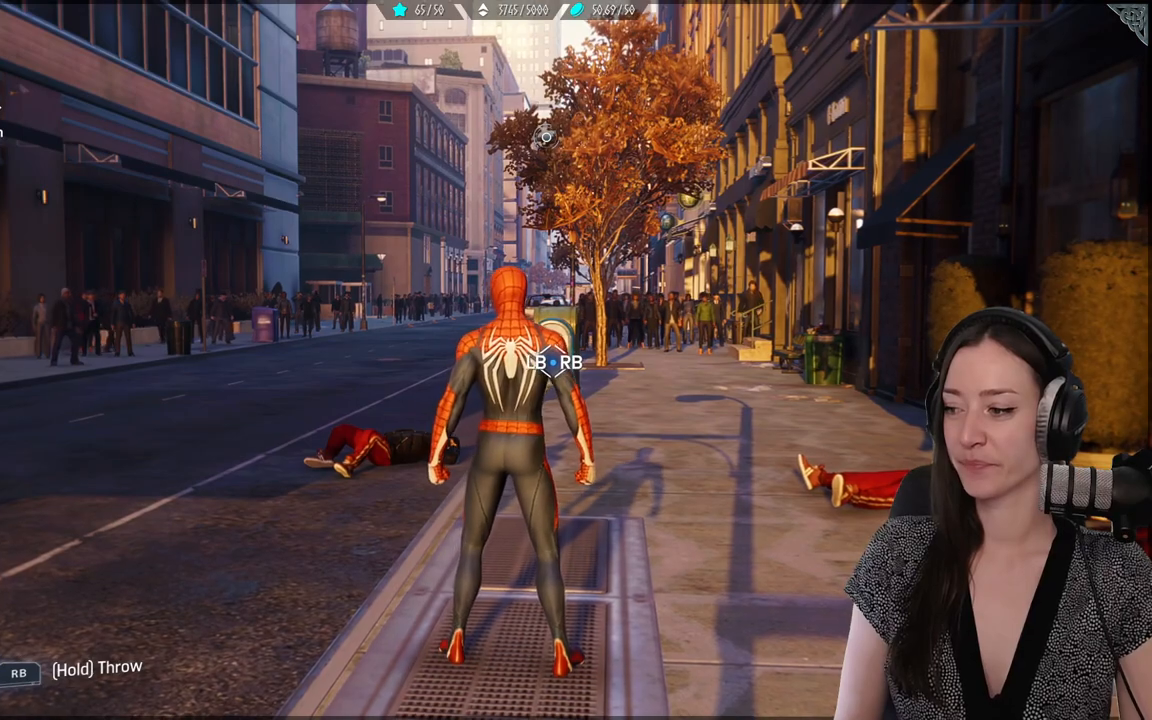
{"buttons": [], "left_stick": "center", "right_stick": "center", "events": [[283, "right_stick", "left"], [483, "right_stick", "center"]]}
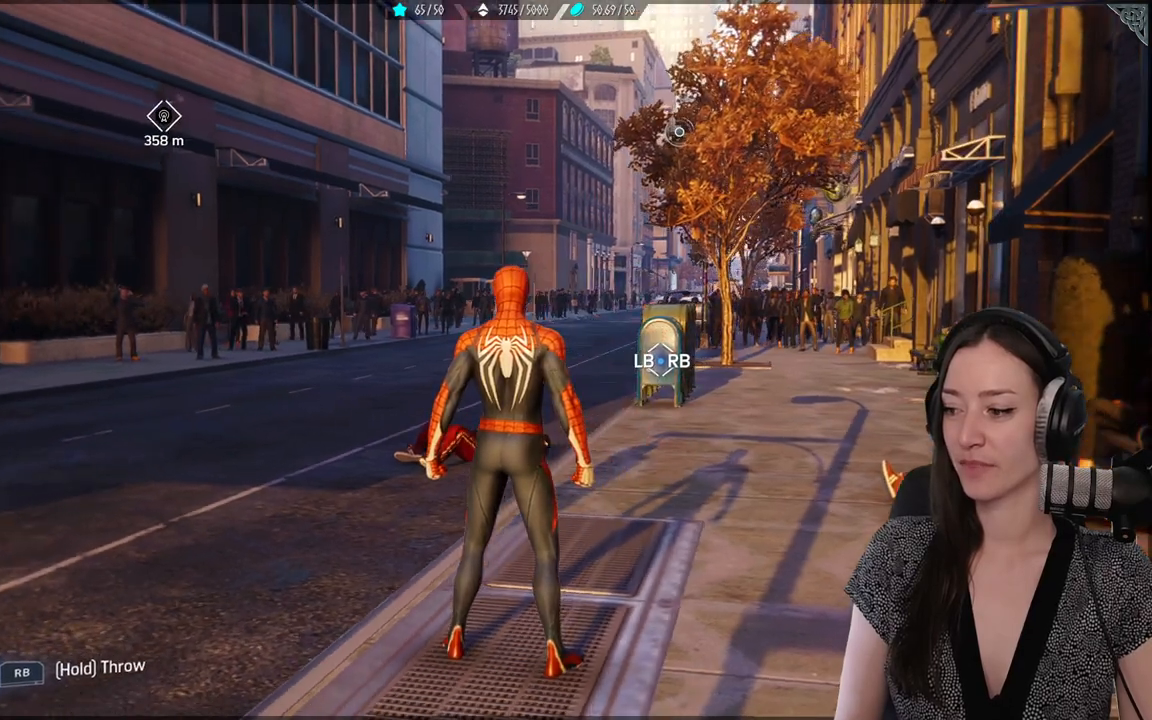
{"buttons": [], "left_stick": "center", "right_stick": "left", "events": [[483, "right_stick", "left"]]}
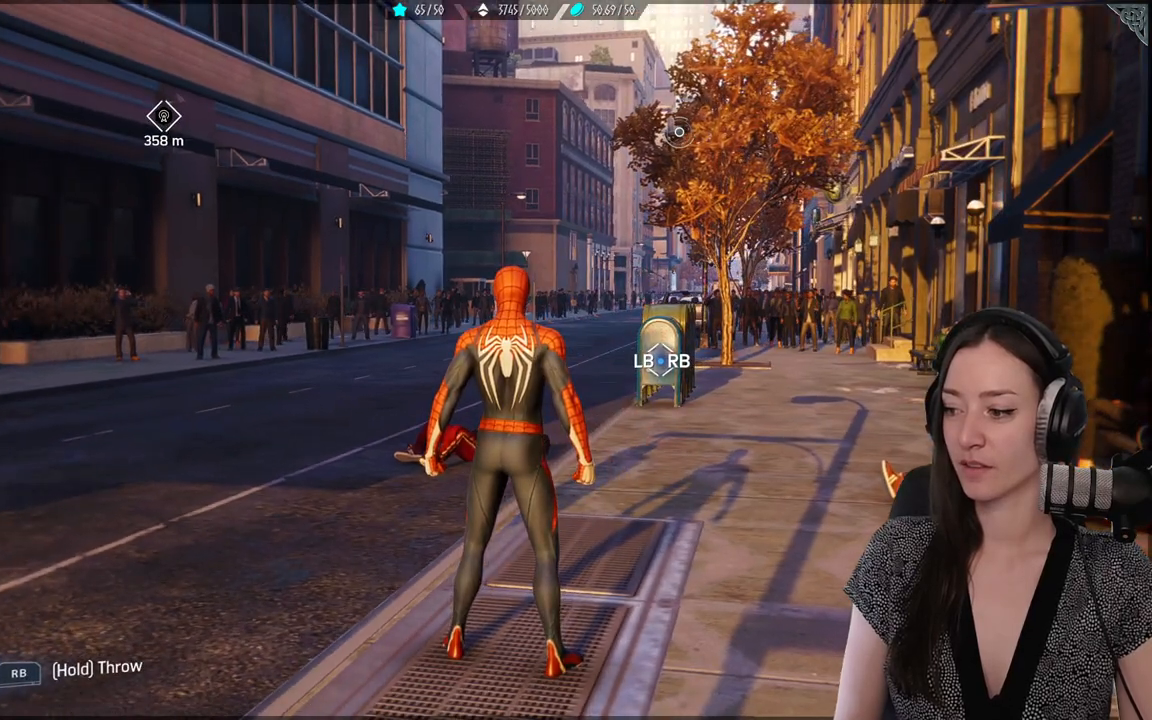
{"buttons": [], "left_stick": "center", "right_stick": "down", "events": [[333, "right_stick", "down"]]}
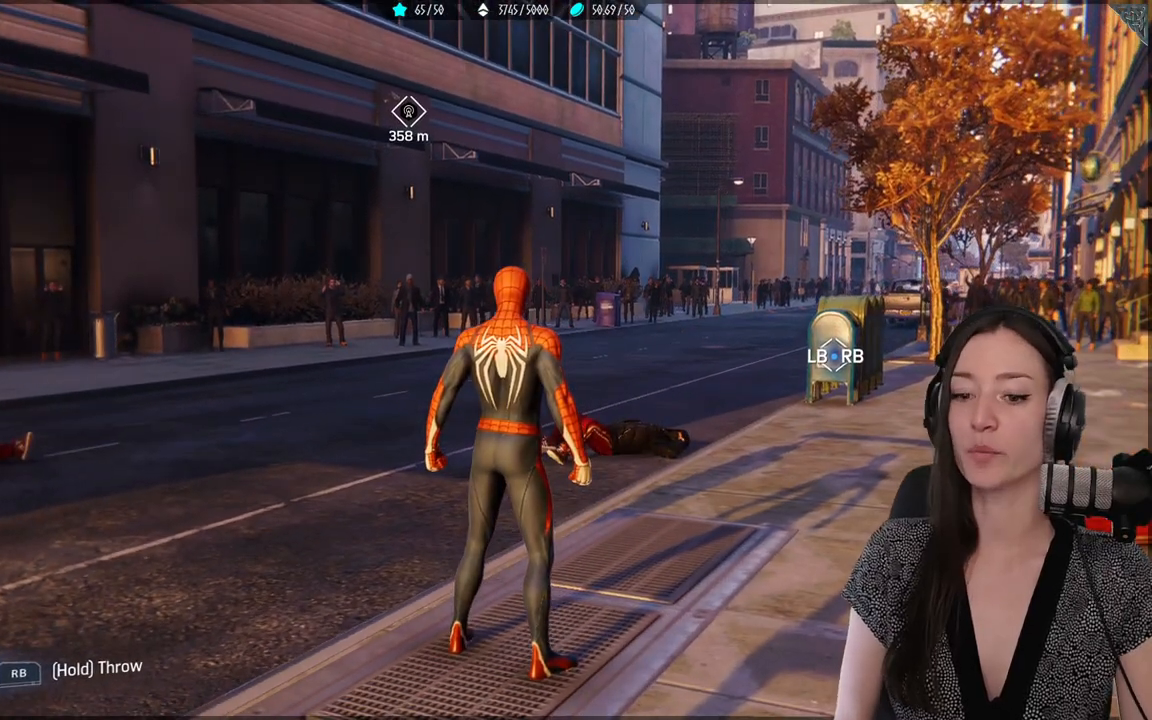
{"buttons": [], "left_stick": "center", "right_stick": "center", "events": [[17, "right_stick", "down-left"], [267, "right_stick", "center"]]}
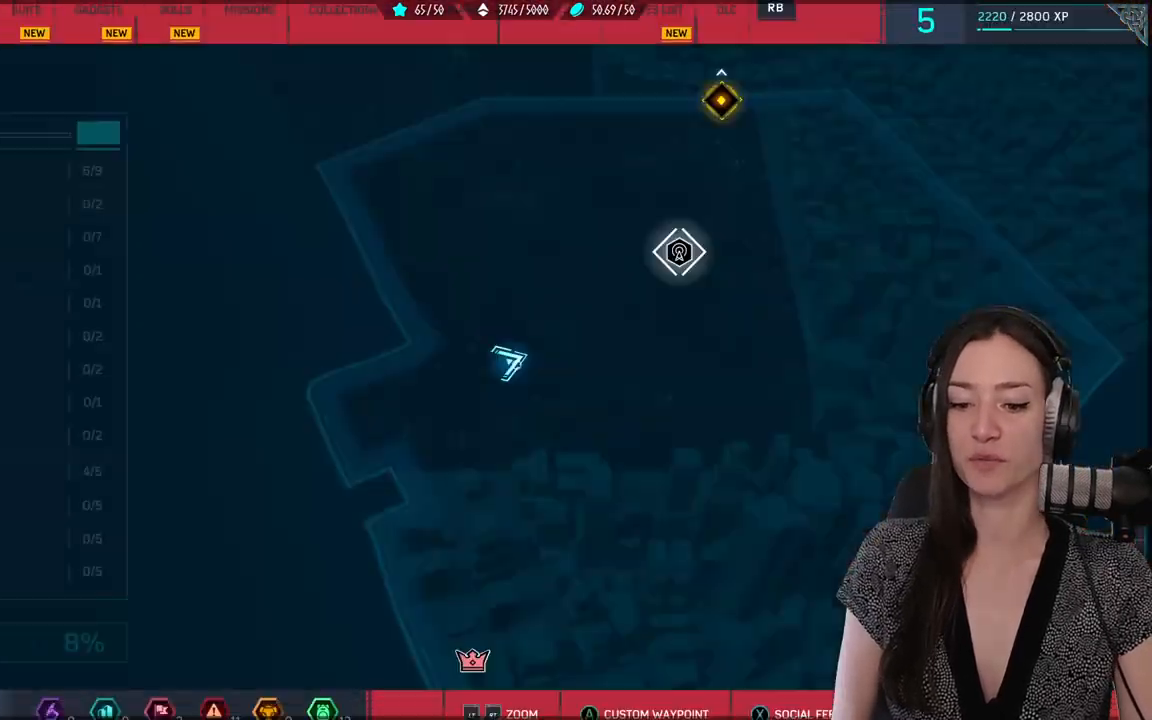
{"buttons": [], "left_stick": "center", "right_stick": "center", "events": [[33, "right_stick", "right"], [183, "right_stick", "down"], [250, "right_stick", "center"]]}
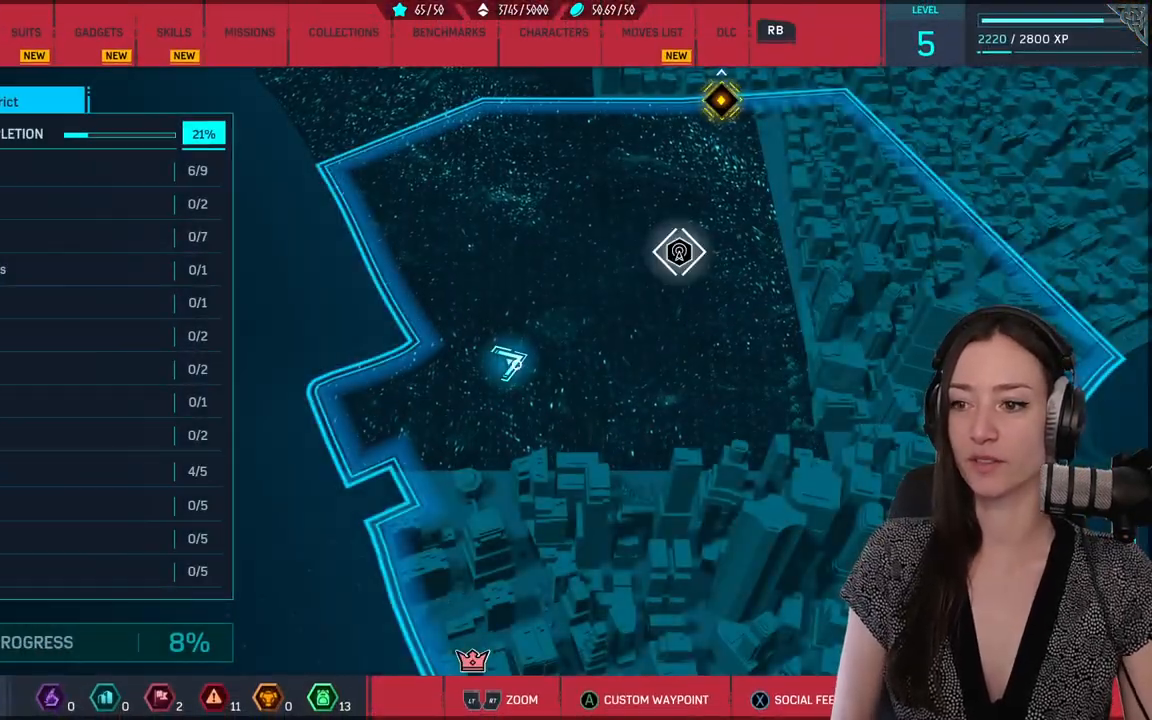
{"buttons": [], "left_stick": "up-right", "right_stick": "center", "events": [[367, "left_stick", "up-right"]]}
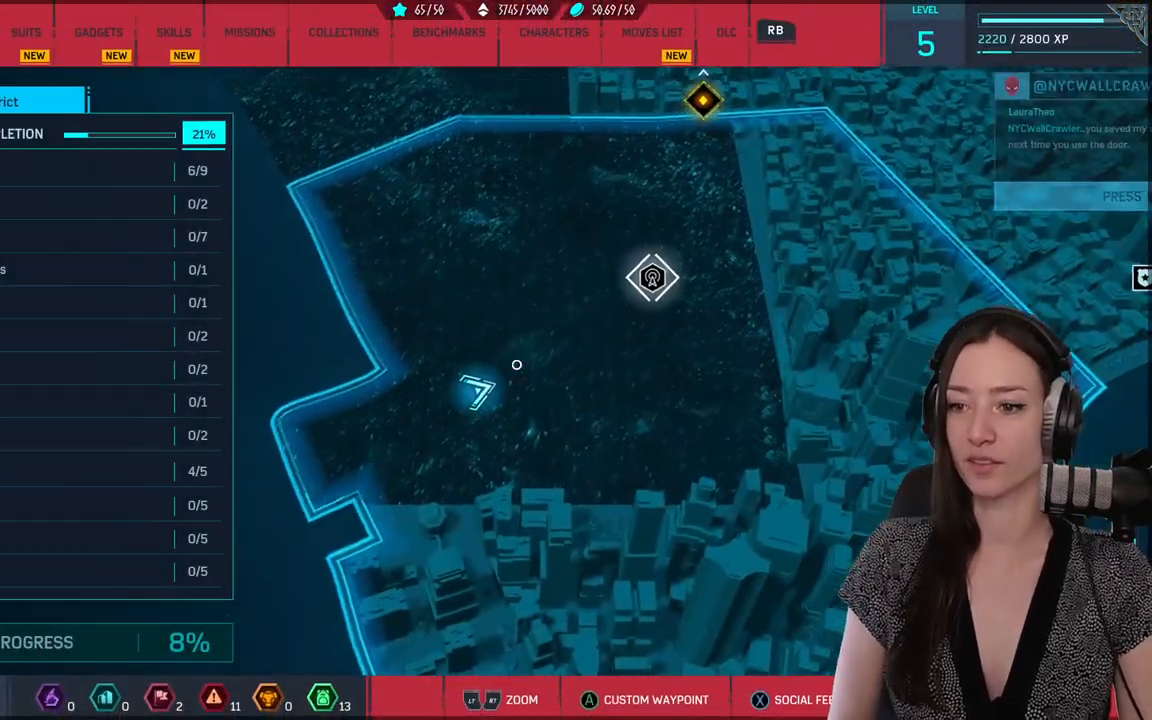
{"buttons": [], "left_stick": "center", "right_stick": "center", "events": [[183, "left_stick", "center"], [200, "B", "down"], [300, "B", "up"]]}
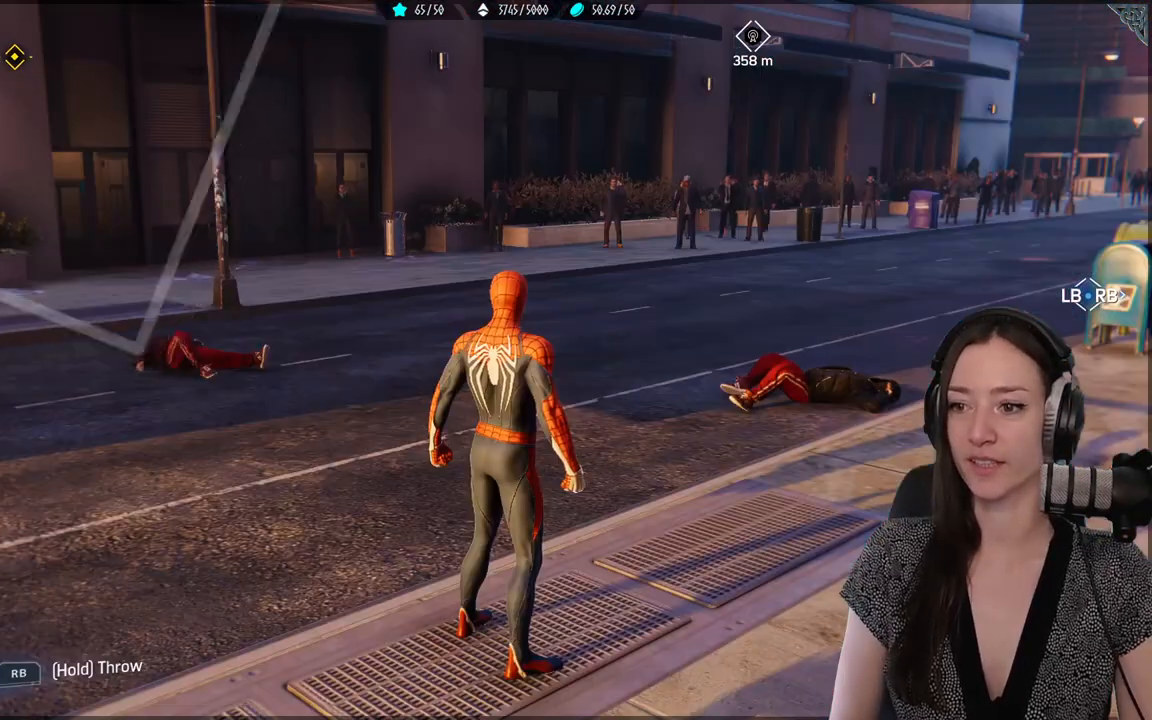
{"buttons": [], "left_stick": "up", "right_stick": "center", "events": [[17, "left_stick", "up-right"], [100, "left_stick", "center"], [150, "right_stick", "up-right"], [350, "left_stick", "up-left"], [350, "right_stick", "center"], [483, "left_stick", "up"]]}
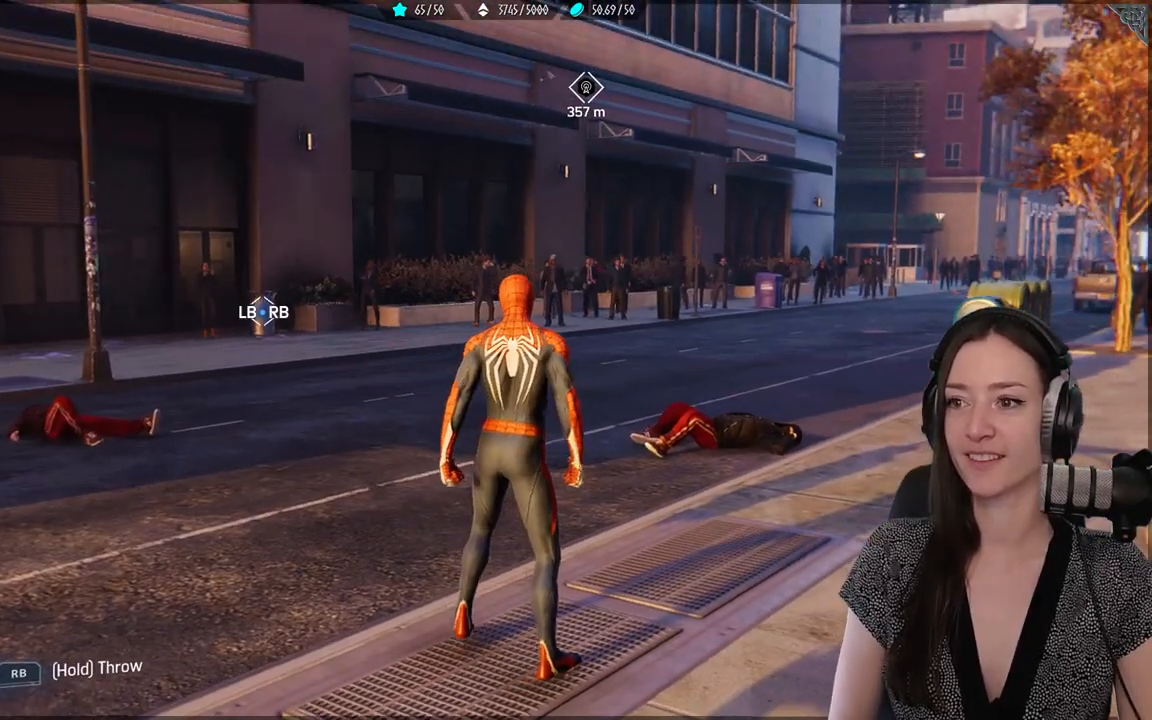
{"buttons": [], "left_stick": "up", "right_stick": "center", "events": [[283, "right_stick", "up"], [483, "right_stick", "center"]]}
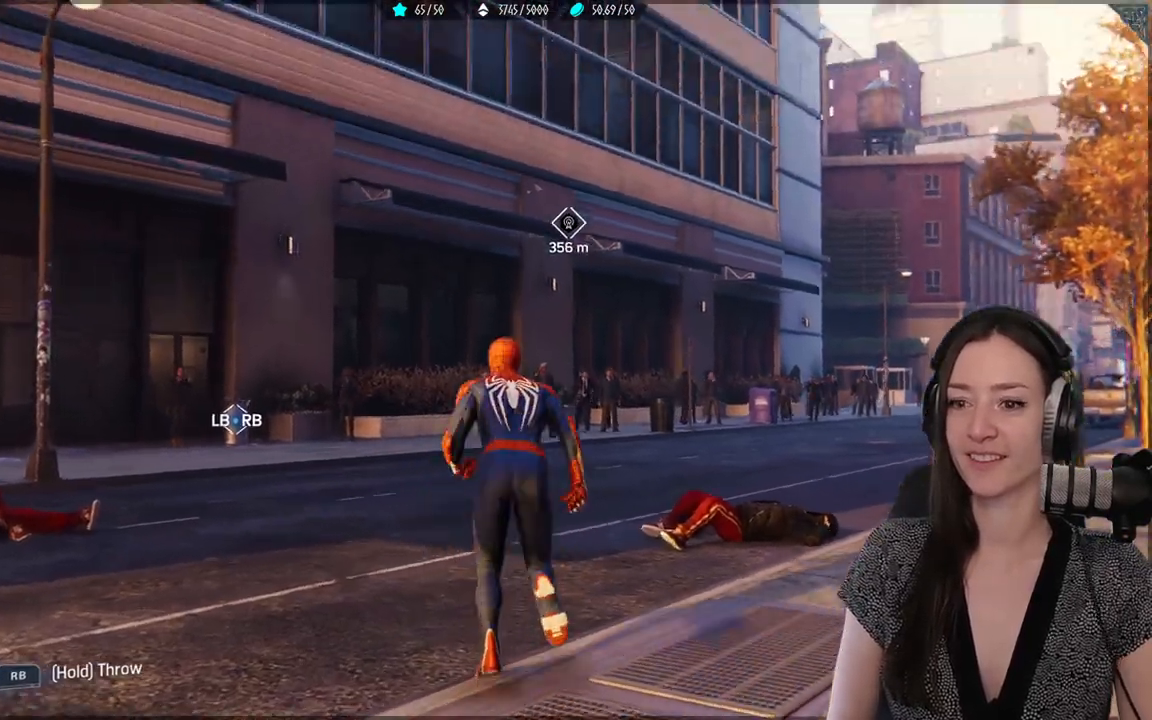
{"buttons": ["R2"], "left_stick": "up", "right_stick": "center", "events": [[217, "R2", "down"]]}
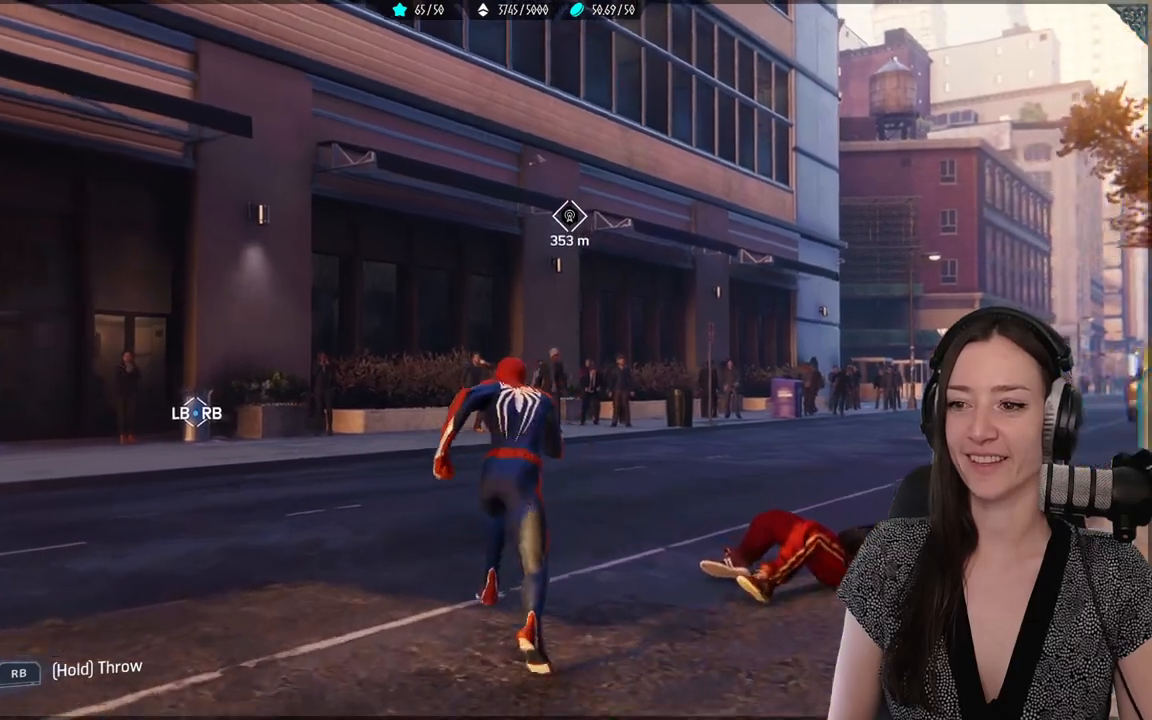
{"buttons": ["A", "R2"], "left_stick": "up", "right_stick": "center", "events": [[367, "A", "down"]]}
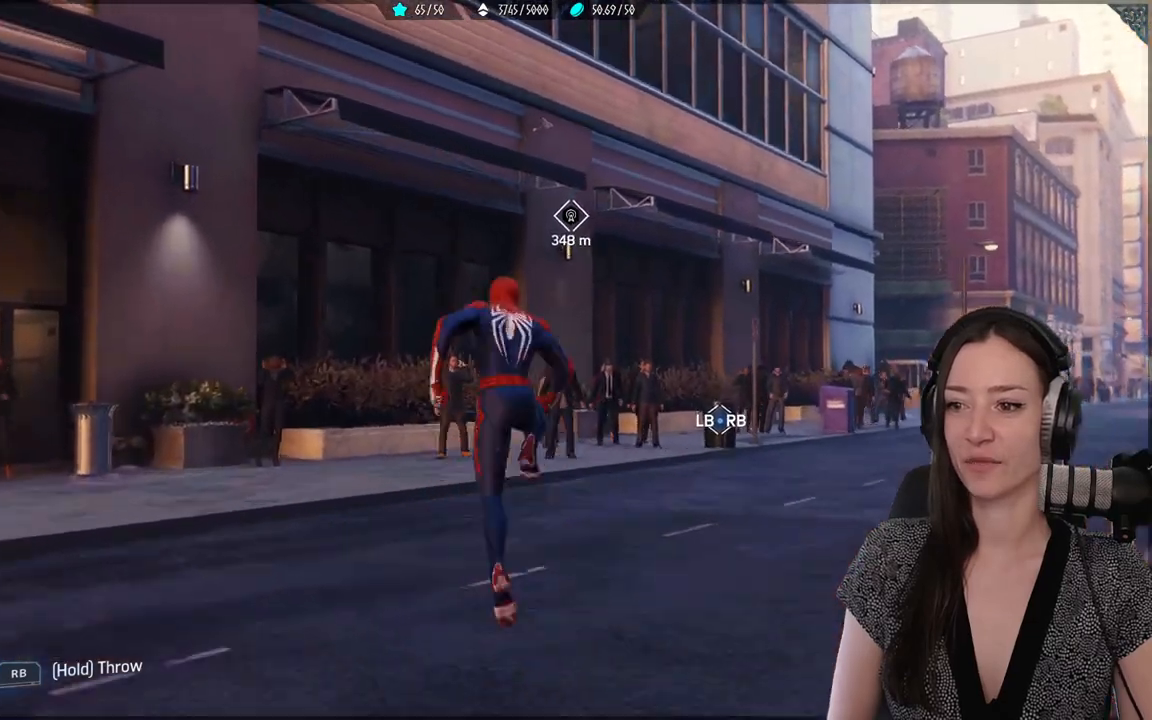
{"buttons": ["R2"], "left_stick": "up", "right_stick": "center", "events": [[50, "A", "up"], [50, "R2", "up"], [117, "R2", "down"]]}
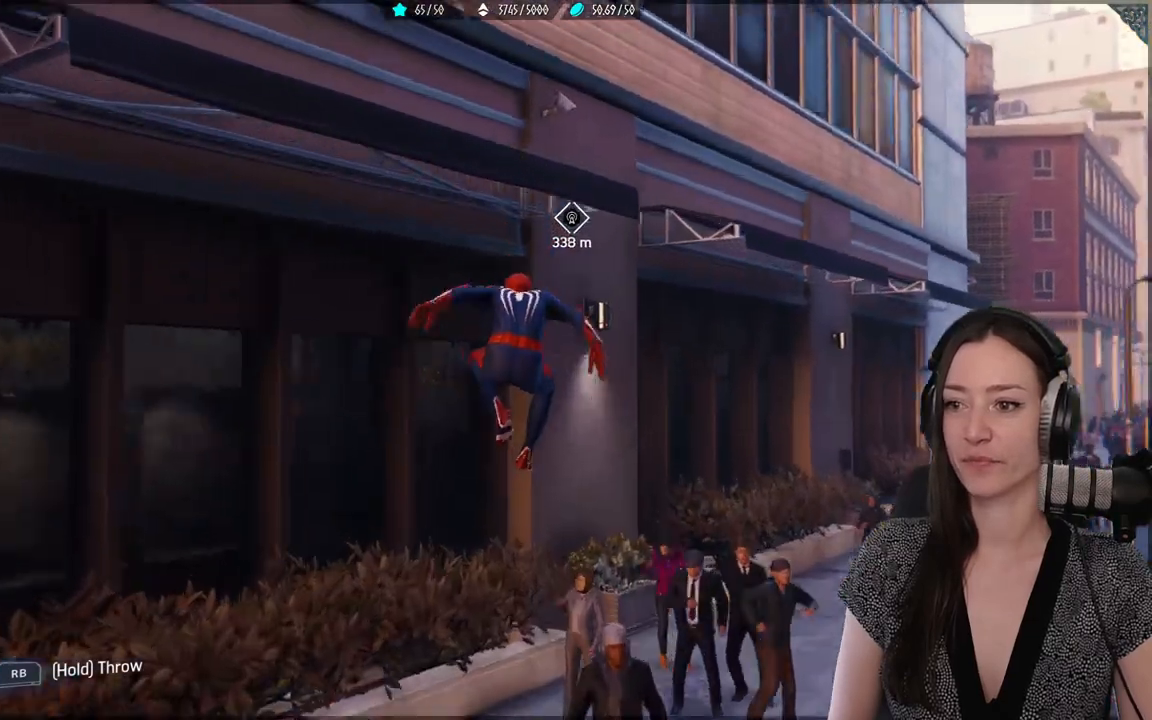
{"buttons": ["R2"], "left_stick": "up", "right_stick": "up", "events": [[150, "right_stick", "up"]]}
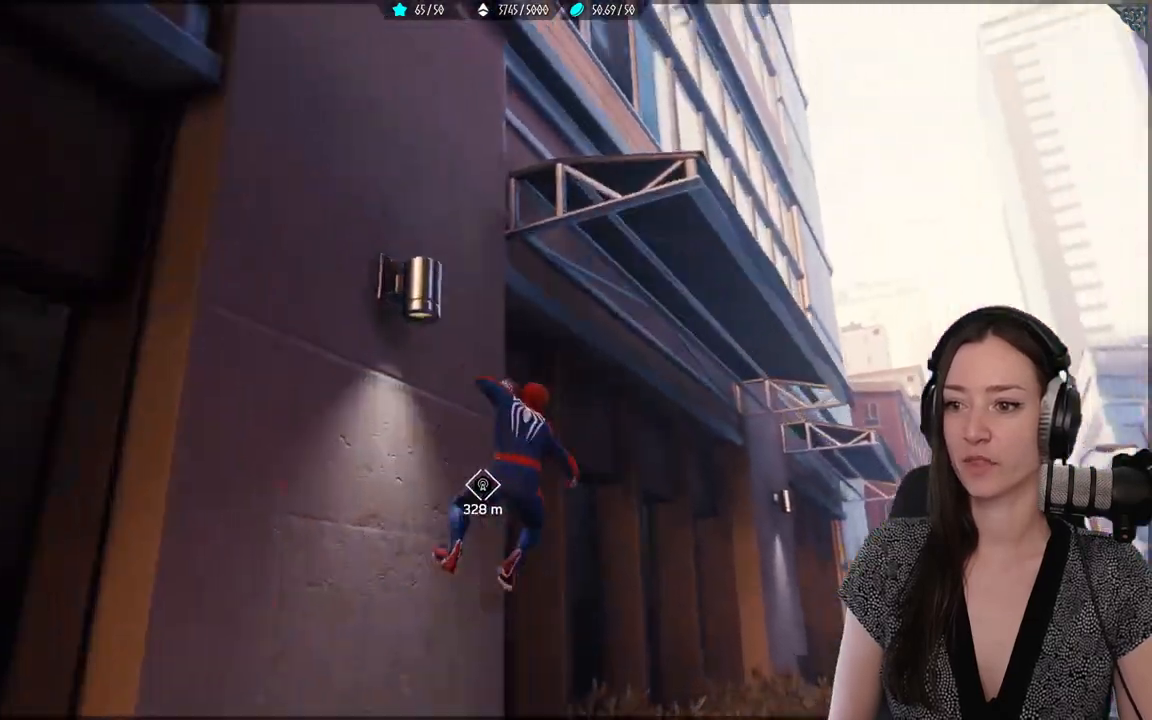
{"buttons": ["R2"], "left_stick": "up-right", "right_stick": "center", "events": [[383, "left_stick", "up-right"], [383, "right_stick", "center"]]}
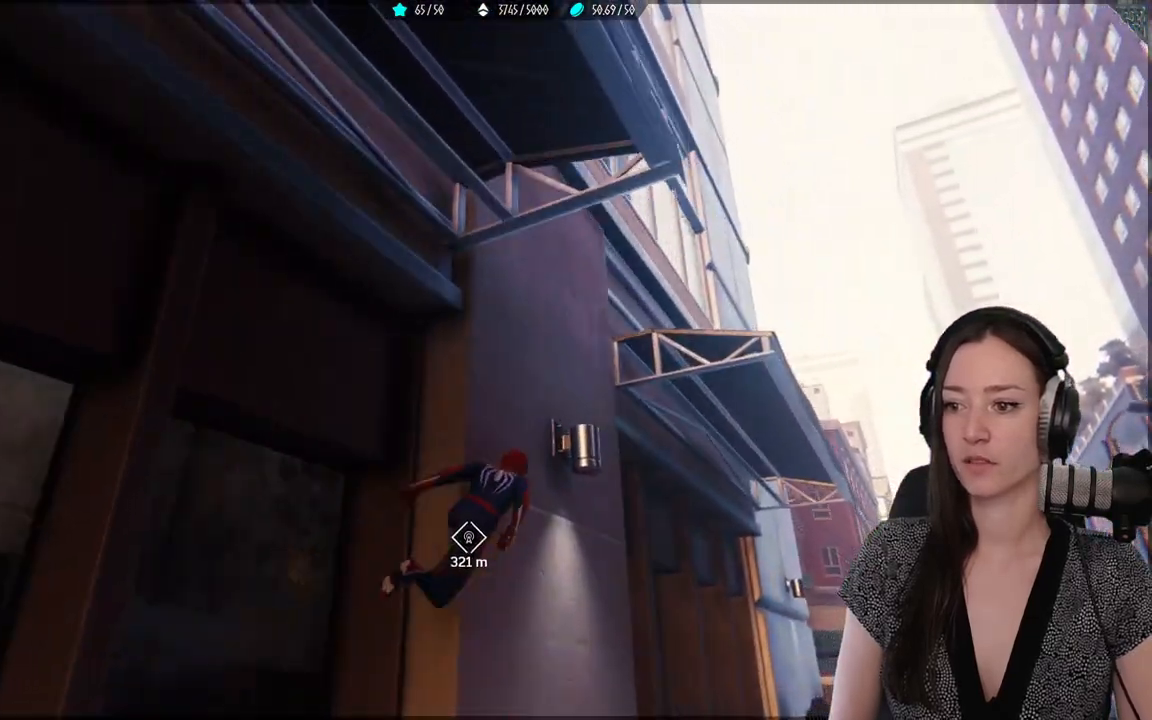
{"buttons": ["R2"], "left_stick": "up-right", "right_stick": "center", "events": []}
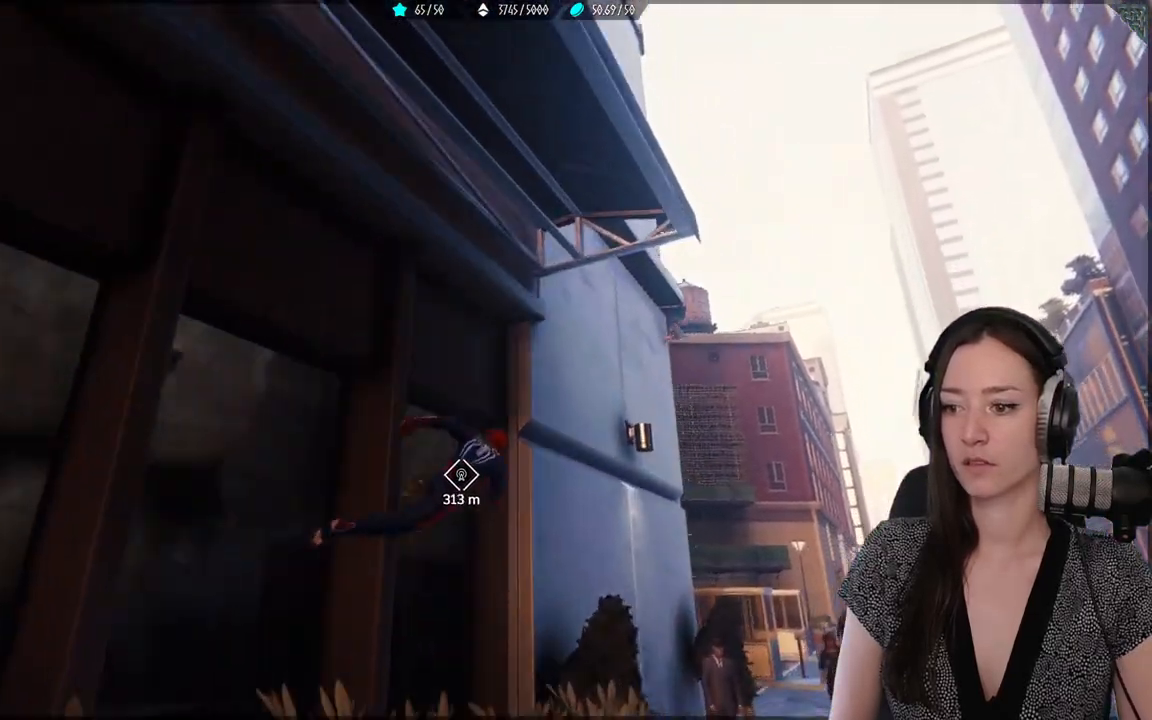
{"buttons": ["A", "R2"], "left_stick": "up", "right_stick": "center", "events": [[83, "left_stick", "up"], [217, "A", "down"]]}
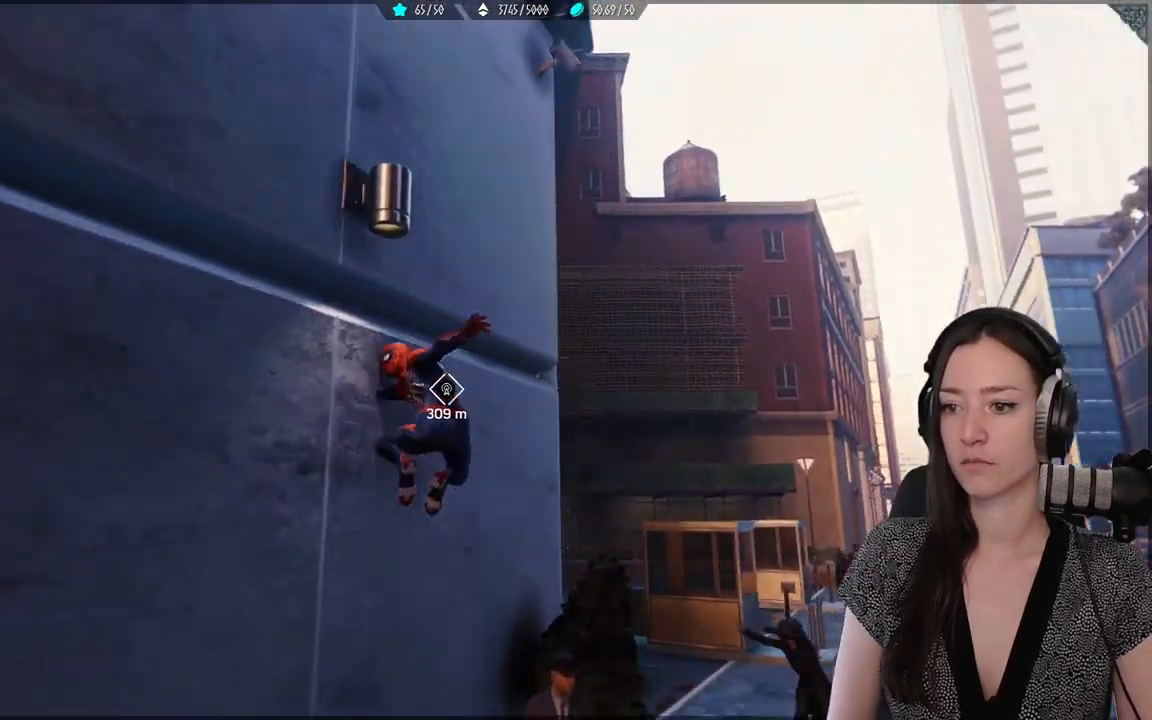
{"buttons": ["R2"], "left_stick": "up", "right_stick": "center", "events": [[17, "A", "up"]]}
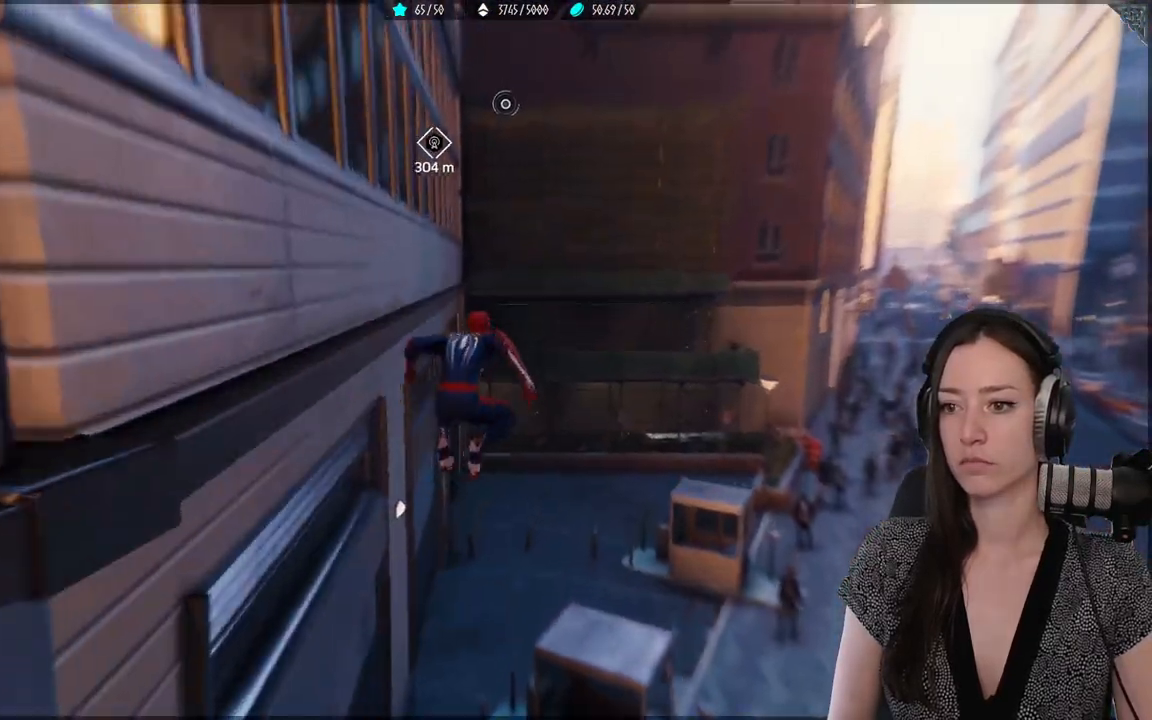
{"buttons": ["R2"], "left_stick": "up", "right_stick": "up", "events": [[250, "right_stick", "up"]]}
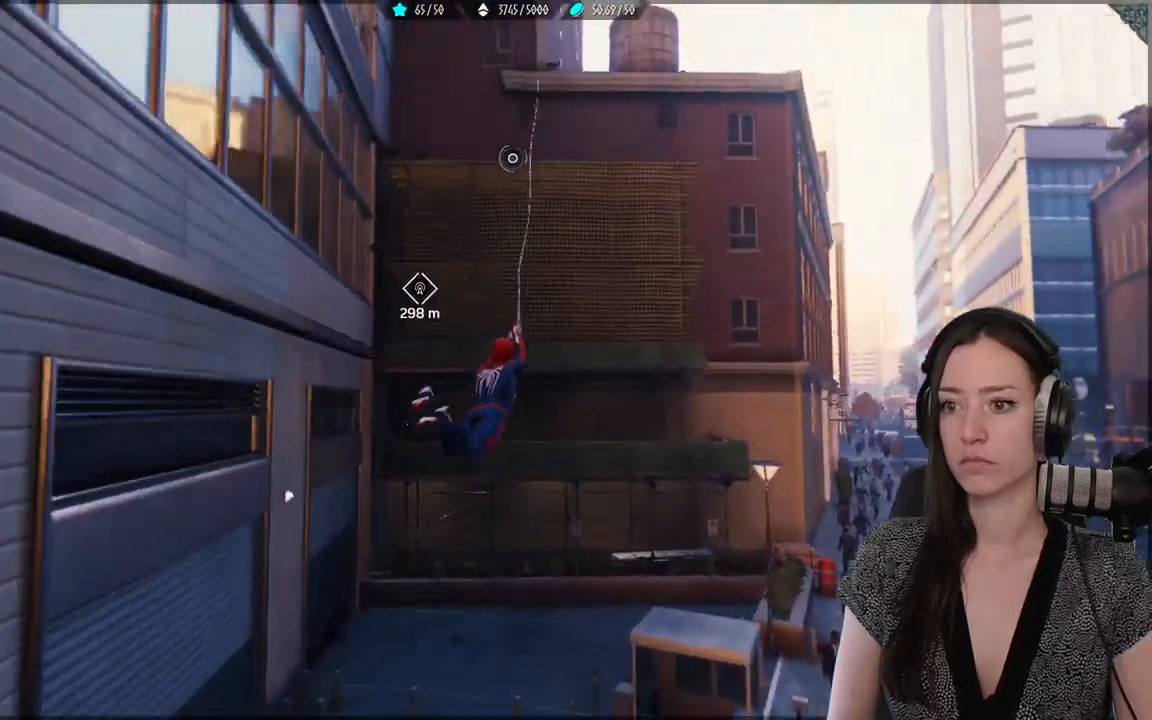
{"buttons": ["R2"], "left_stick": "up", "right_stick": "up", "events": []}
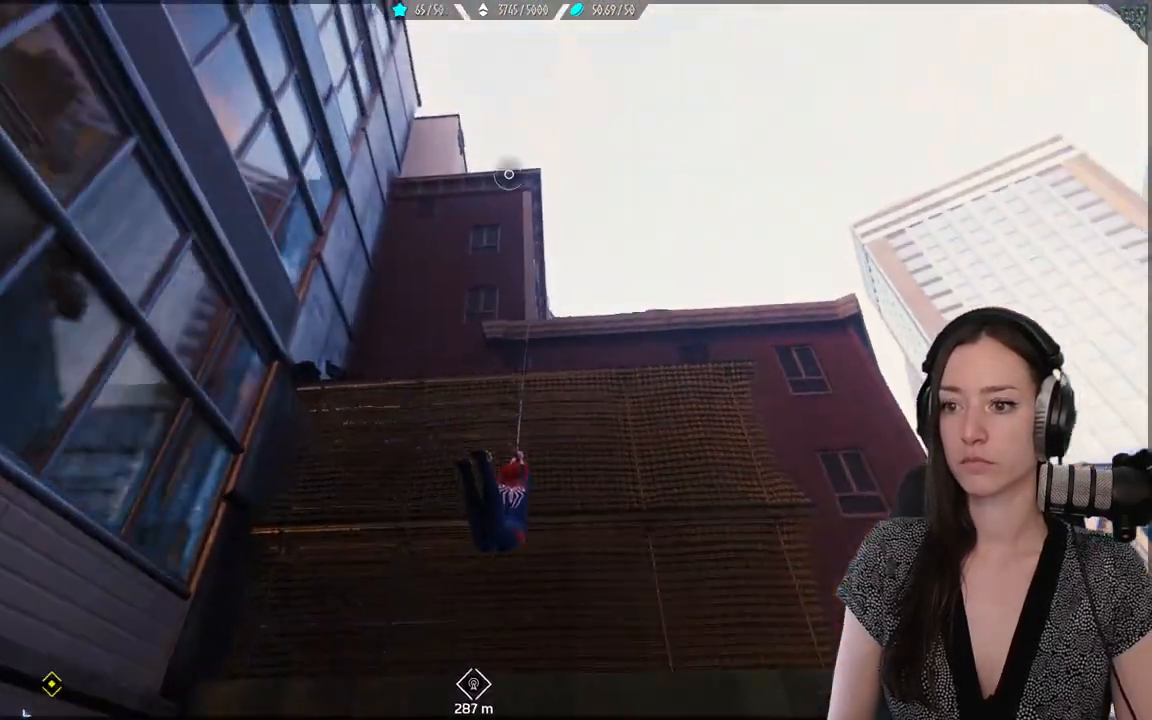
{"buttons": ["R2"], "left_stick": "up", "right_stick": "center", "events": [[300, "right_stick", "center"]]}
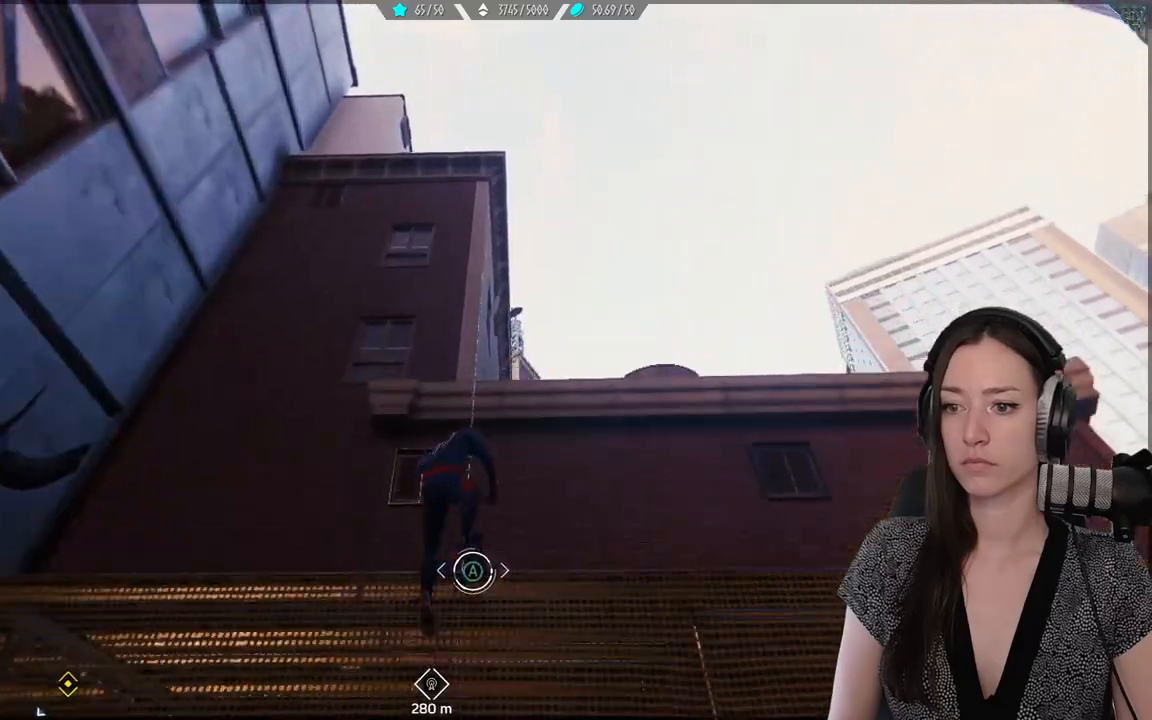
{"buttons": ["R2"], "left_stick": "up", "right_stick": "center", "events": []}
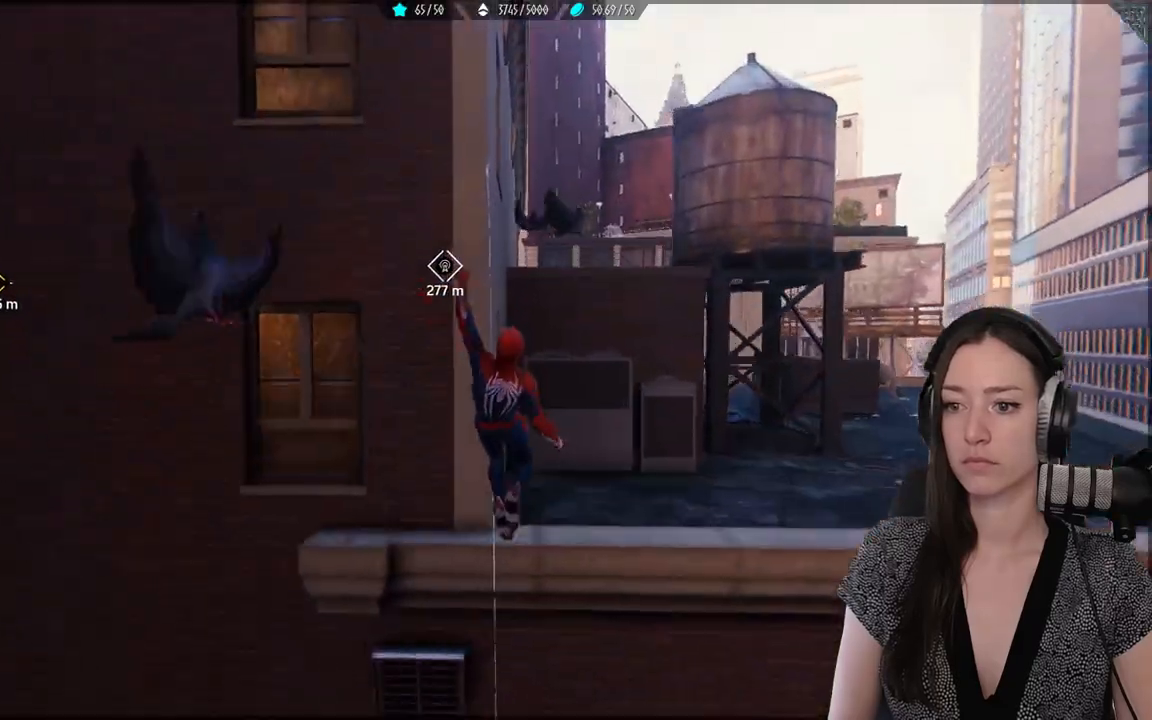
{"buttons": ["R2"], "left_stick": "up", "right_stick": "center", "events": [[17, "A", "down"], [200, "A", "up"]]}
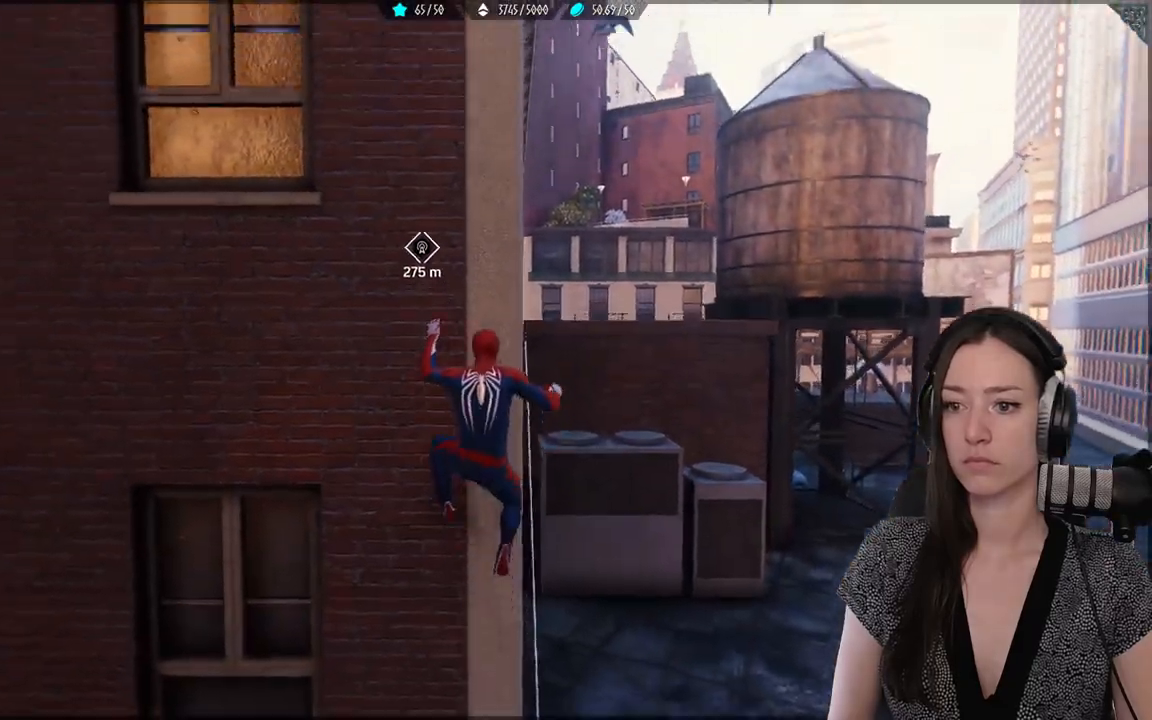
{"buttons": ["R2"], "left_stick": "up", "right_stick": "center", "events": []}
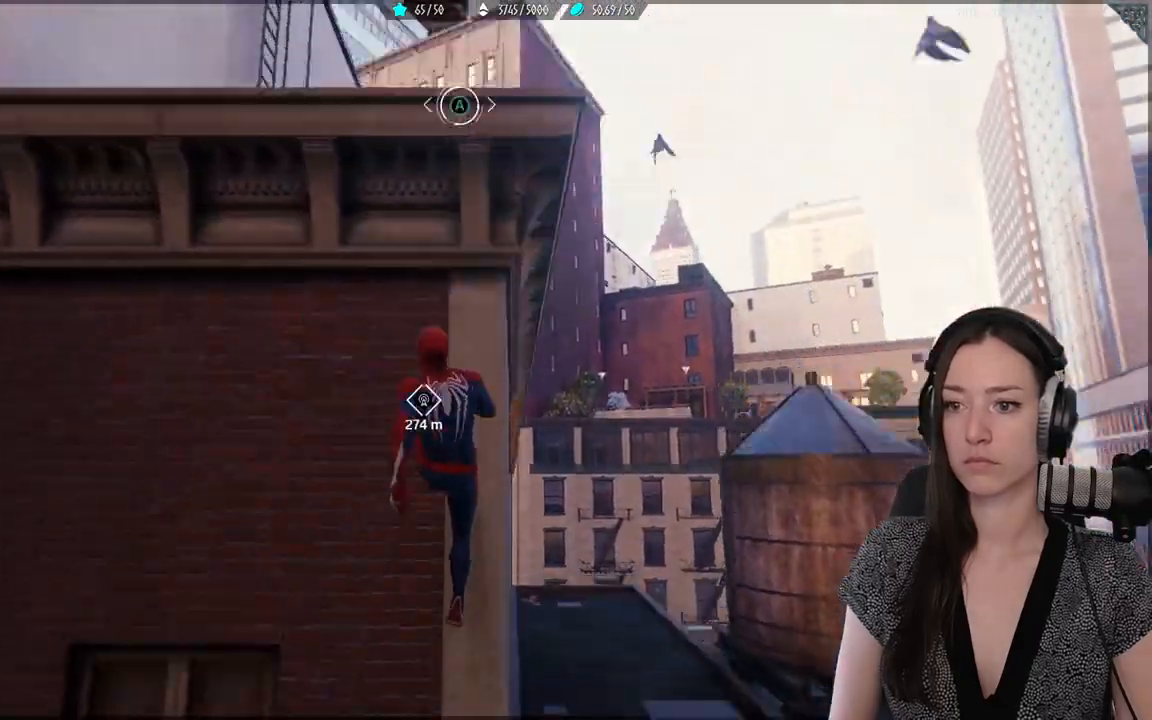
{"buttons": ["A"], "left_stick": "up", "right_stick": "center", "events": [[400, "R2", "up"], [467, "A", "down"]]}
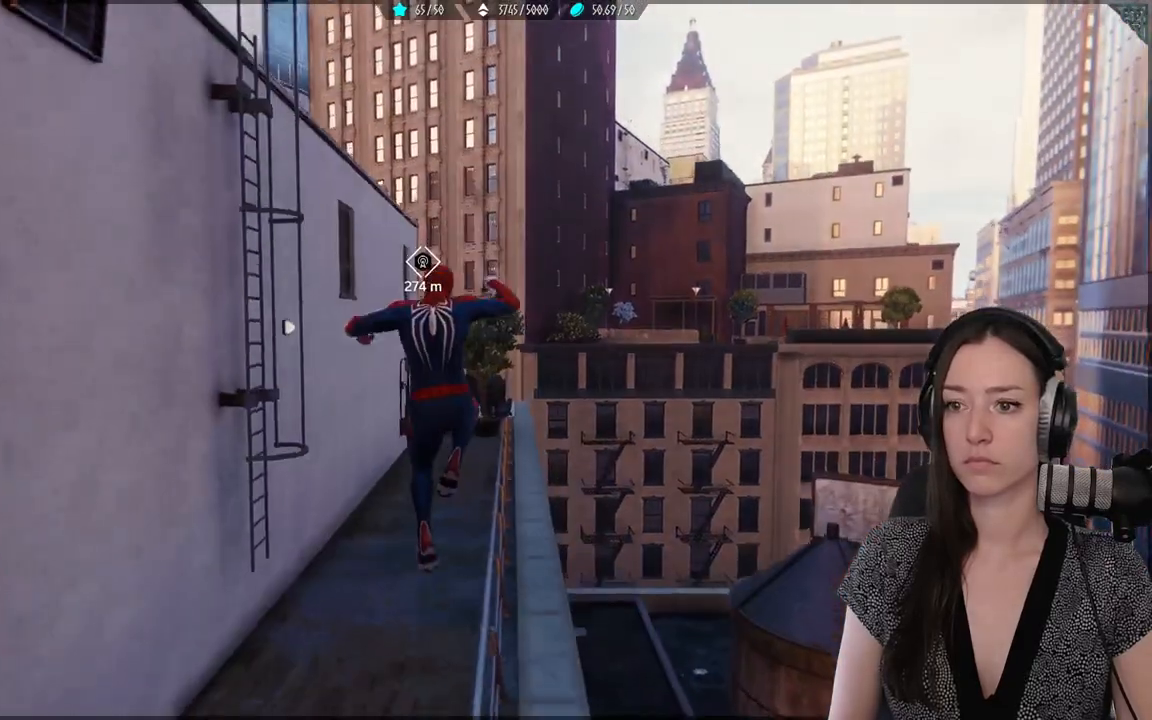
{"buttons": ["A"], "left_stick": "up", "right_stick": "center", "events": []}